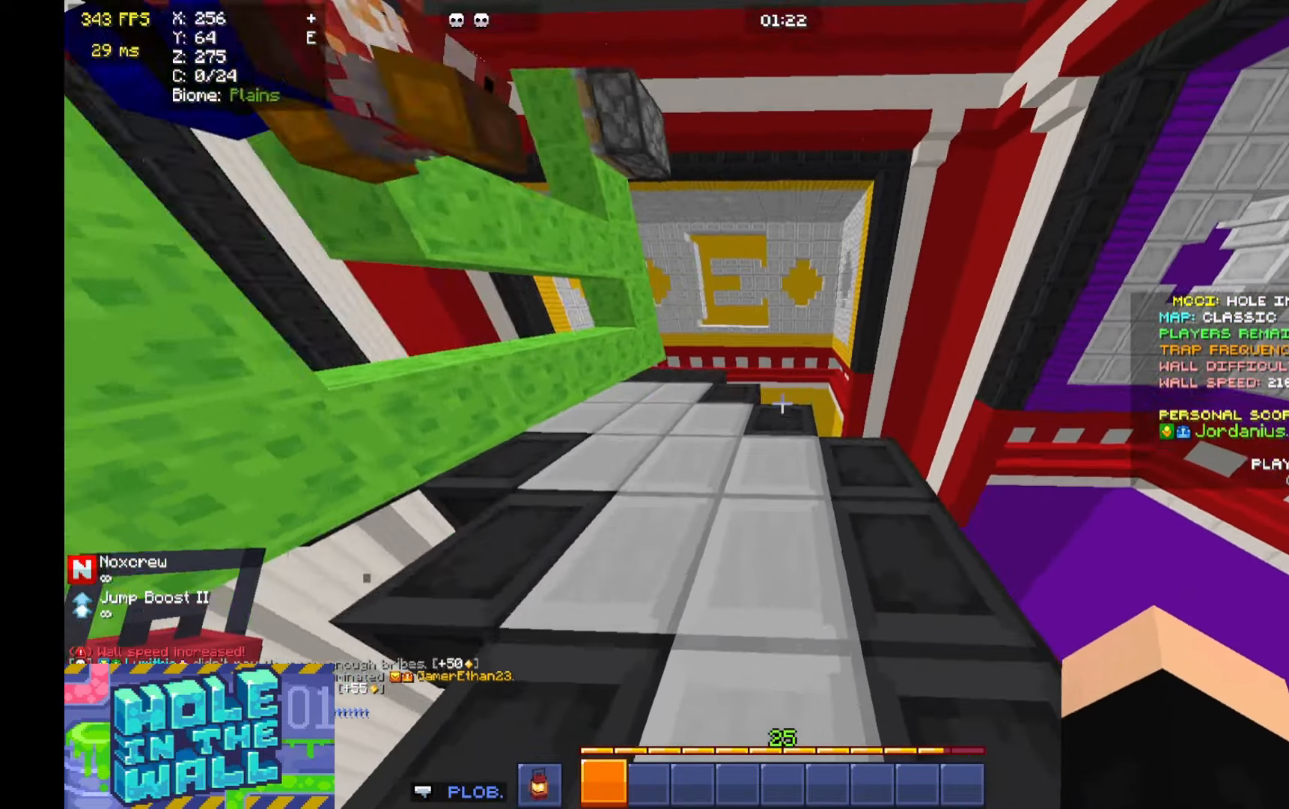
Gameplay with keyboard and mouse; each line is a JSON object with the keys and mouse buttons held at the frame after it. "events" lists presses ("down") and releases ("up") of "a", "d", "s", "space", "w", "mouse_left" and "mouse_right" between this image and that frame as [ms after this image, input, new state], when the widget could be followed in between. "mouse_left", "mouse_right" = the "left", "right" buttons of the "mouse" list. No other keys are recorded. Fast repeated clicks can show as one long hold. Mouse movement is not recorded.
{"keys": ["d", "w"], "mouse": [], "events": [[500, "d", "down"]]}
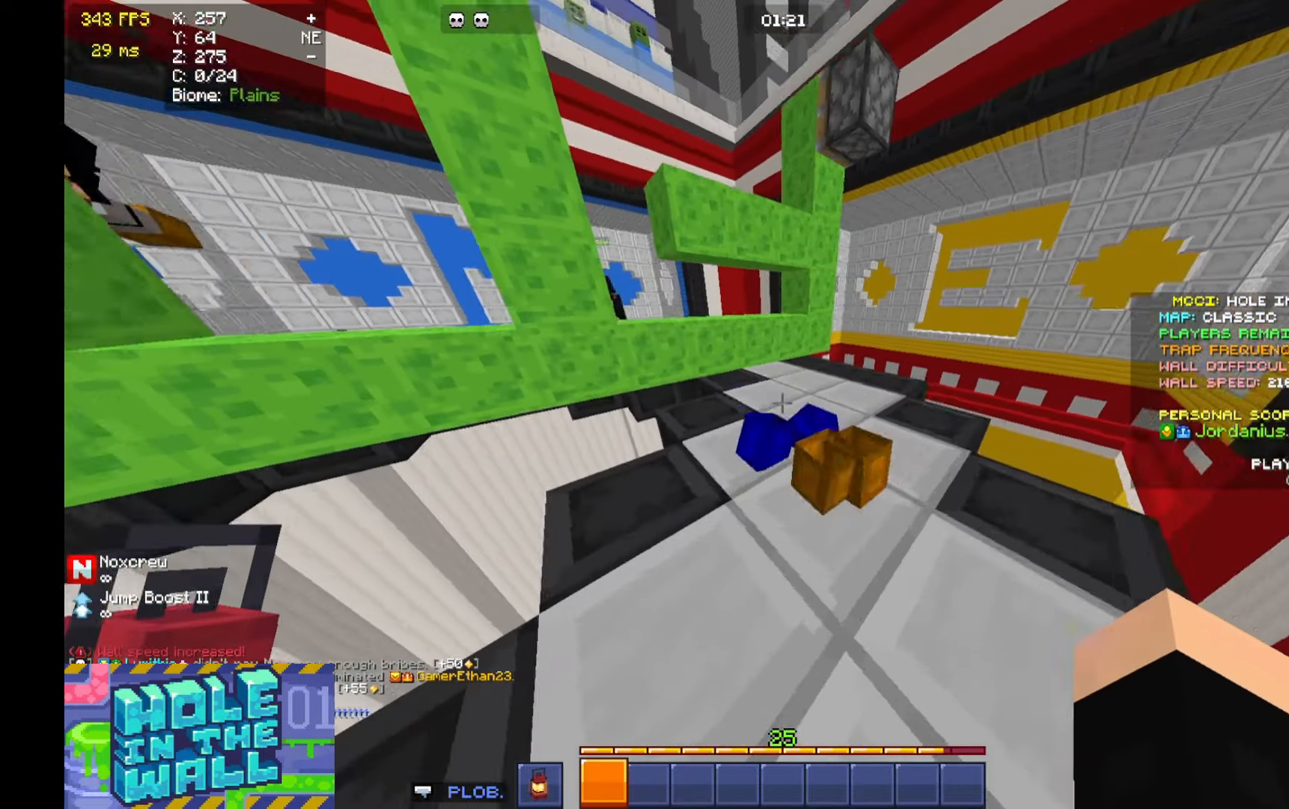
{"keys": ["d", "w"], "mouse": [], "events": [[333, "d", "up"], [466, "d", "down"]]}
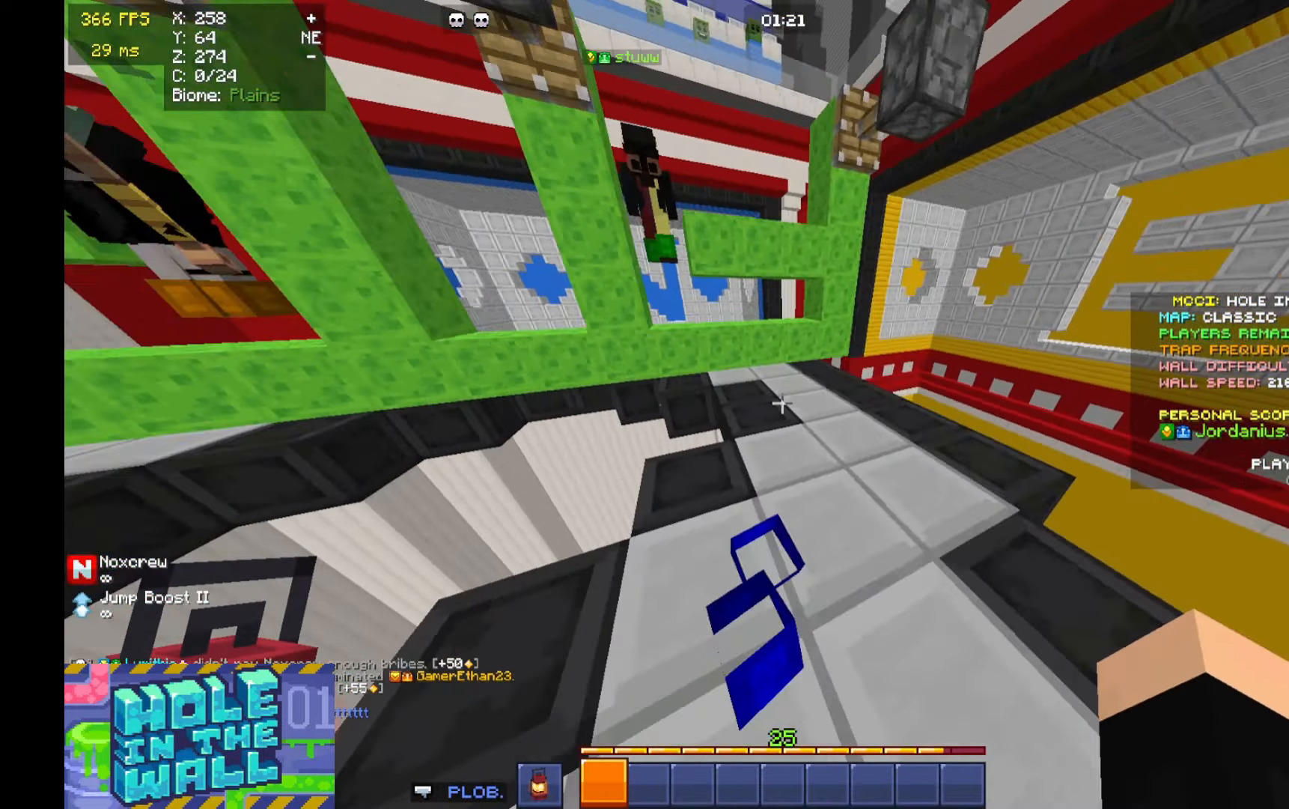
{"keys": [], "mouse": [], "events": [[100, "d", "up"], [233, "w", "up"]]}
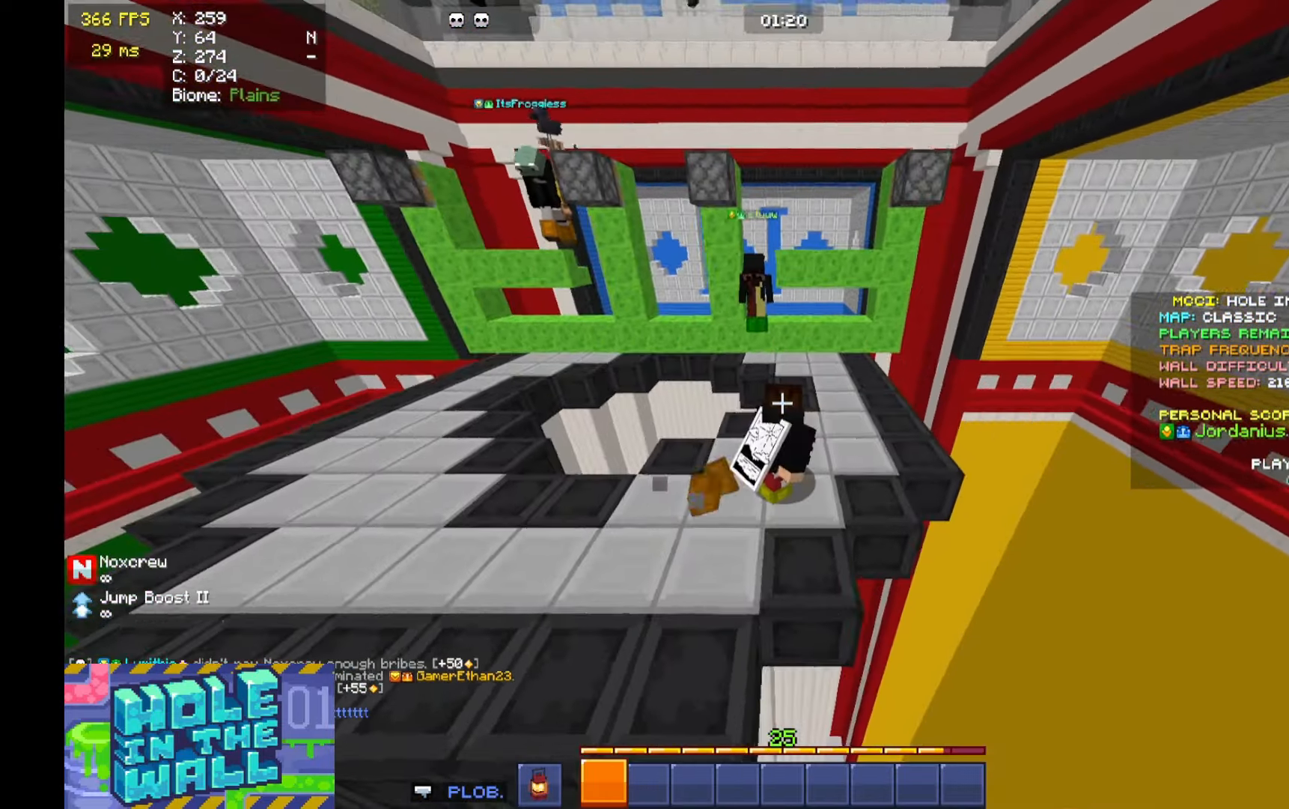
{"keys": ["a"], "mouse": [], "events": [[166, "a", "down"], [166, "s", "down"], [500, "s", "up"]]}
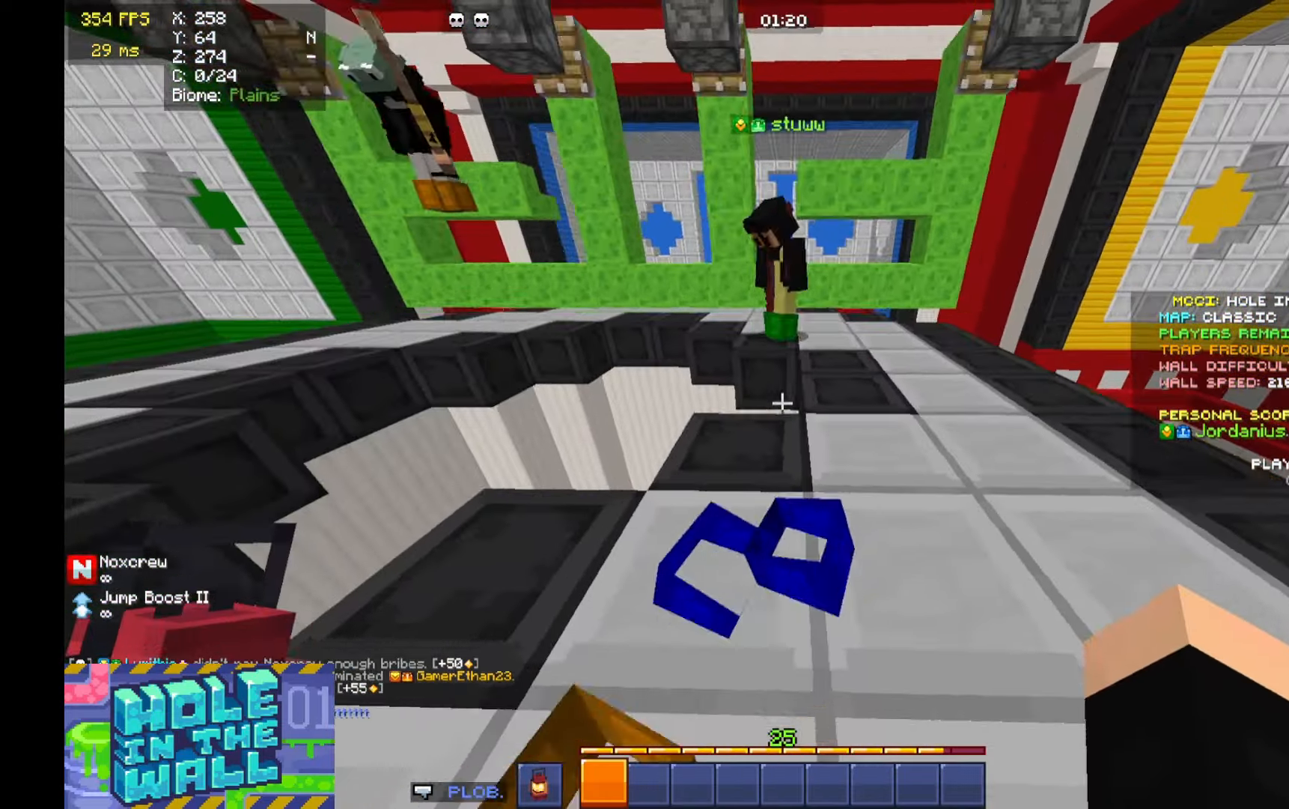
{"keys": ["d"], "mouse": [], "events": [[33, "a", "up"], [66, "d", "down"], [200, "w", "down"], [433, "w", "up"]]}
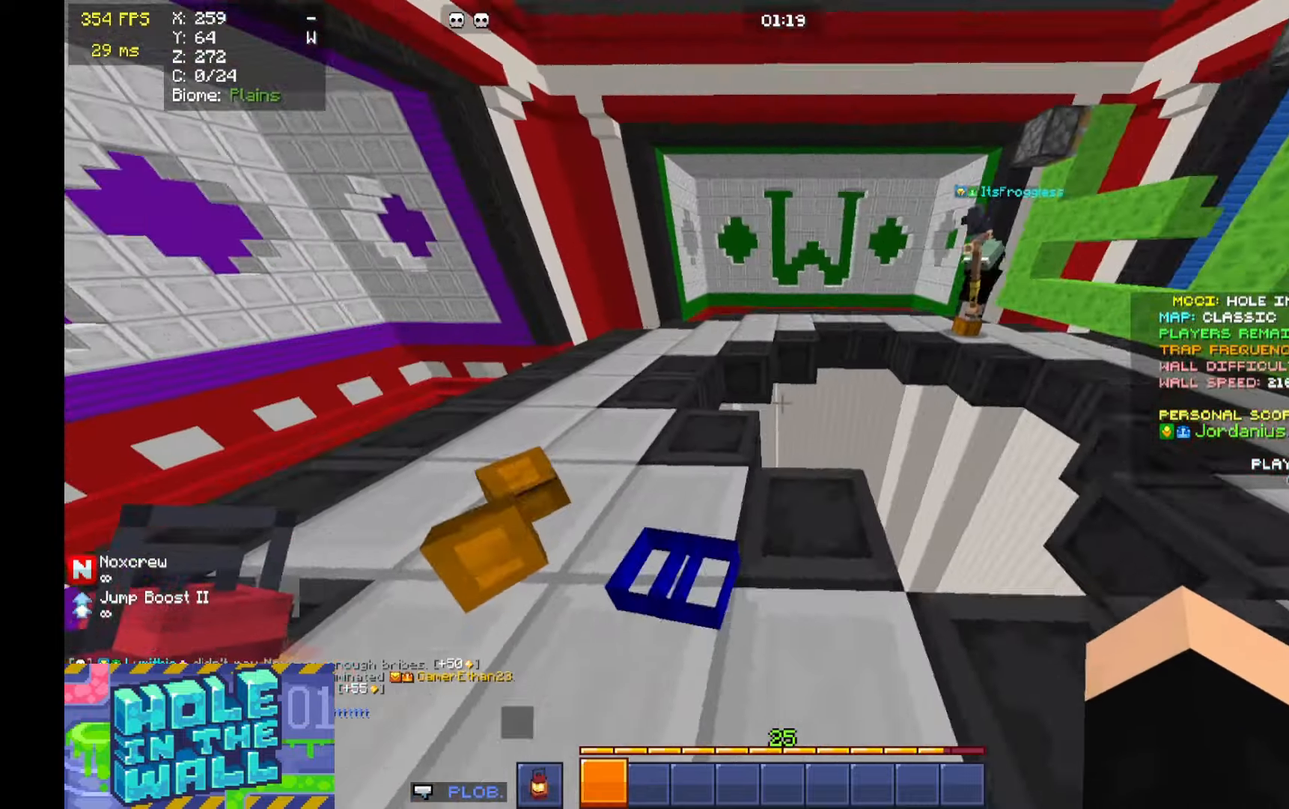
{"keys": ["d"], "mouse": [], "events": [[200, "s", "down"], [466, "s", "up"]]}
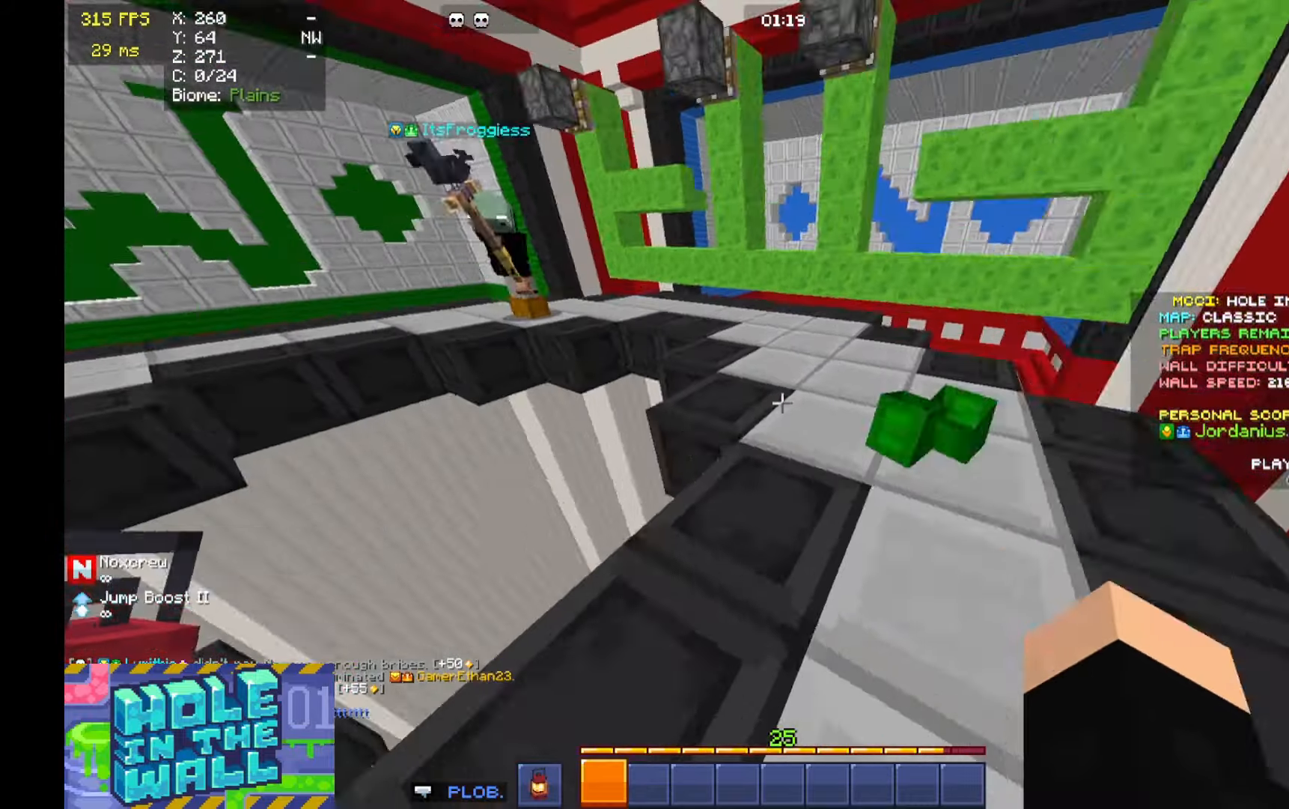
{"keys": ["a", "w"], "mouse": [], "events": [[66, "w", "down"], [200, "d", "up"], [333, "a", "down"]]}
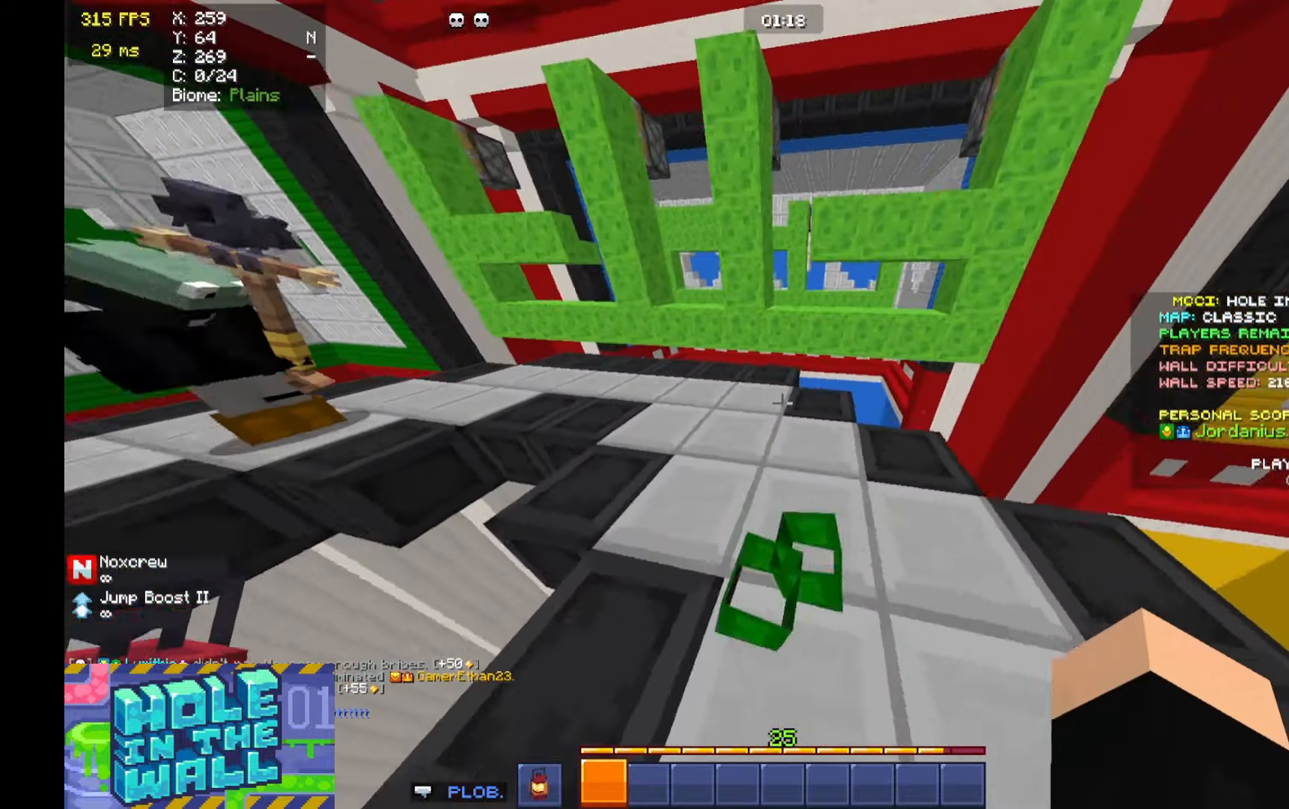
{"keys": [], "mouse": [], "events": [[200, "a", "up"], [200, "w", "up"], [266, "a", "down"], [300, "s", "down"], [466, "a", "up"], [466, "s", "up"]]}
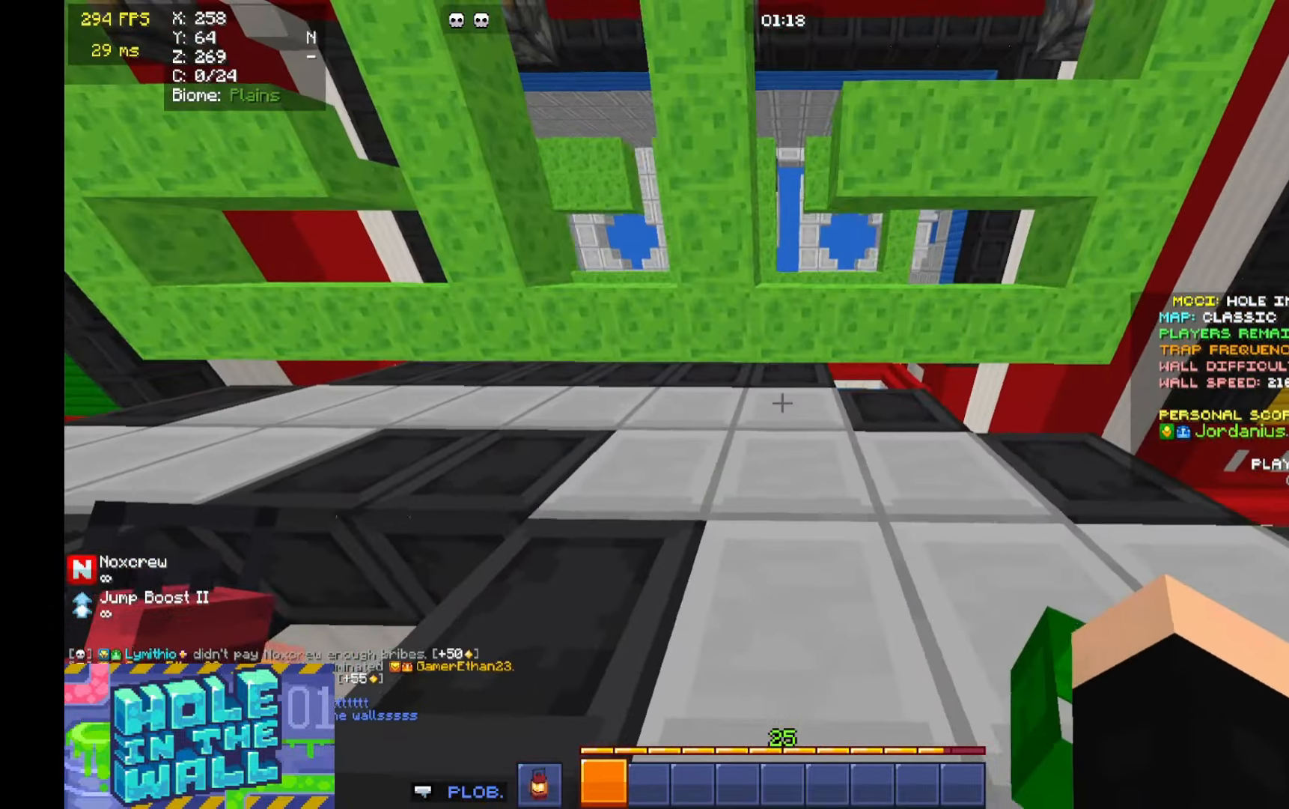
{"keys": [], "mouse": [], "events": [[266, "w", "down"], [400, "space", "down"], [500, "space", "up"], [500, "w", "up"]]}
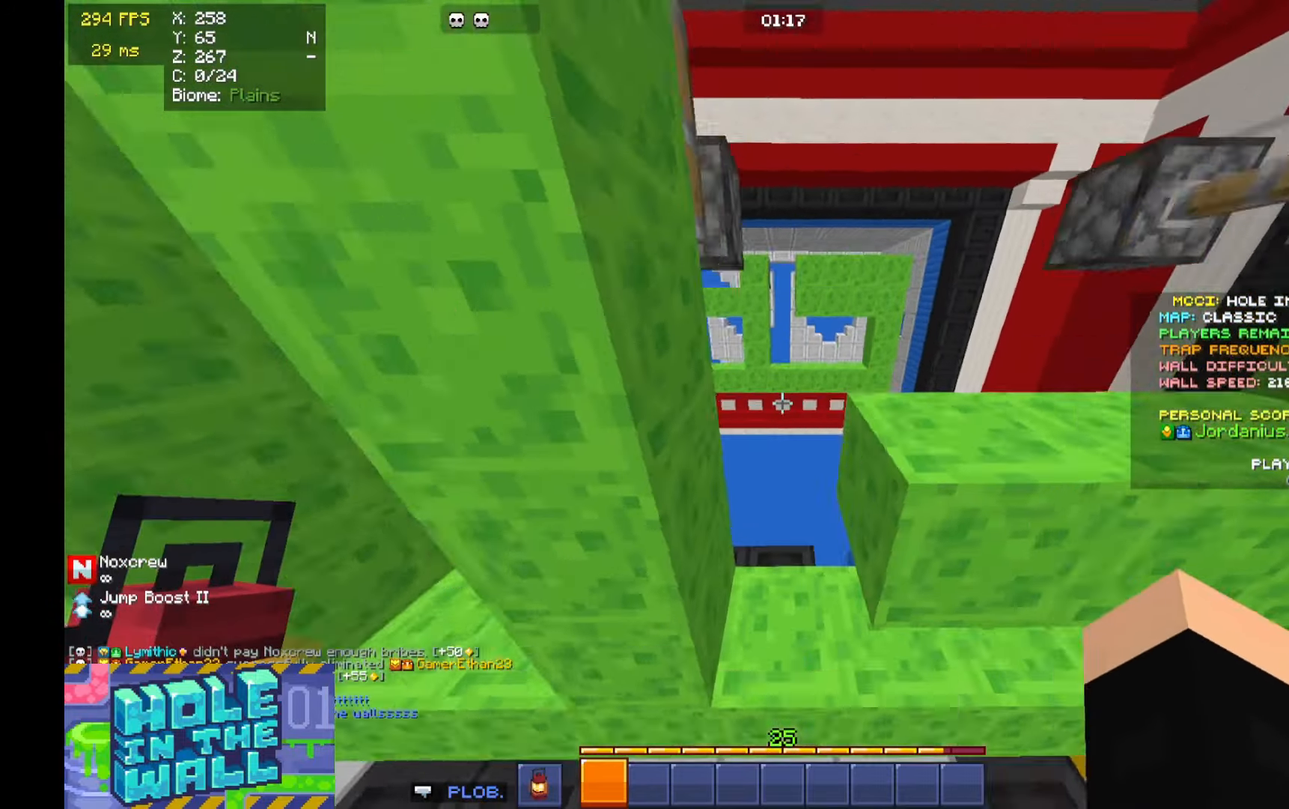
{"keys": ["s"], "mouse": [], "events": [[100, "a", "down"], [100, "s", "down"], [233, "a", "up"]]}
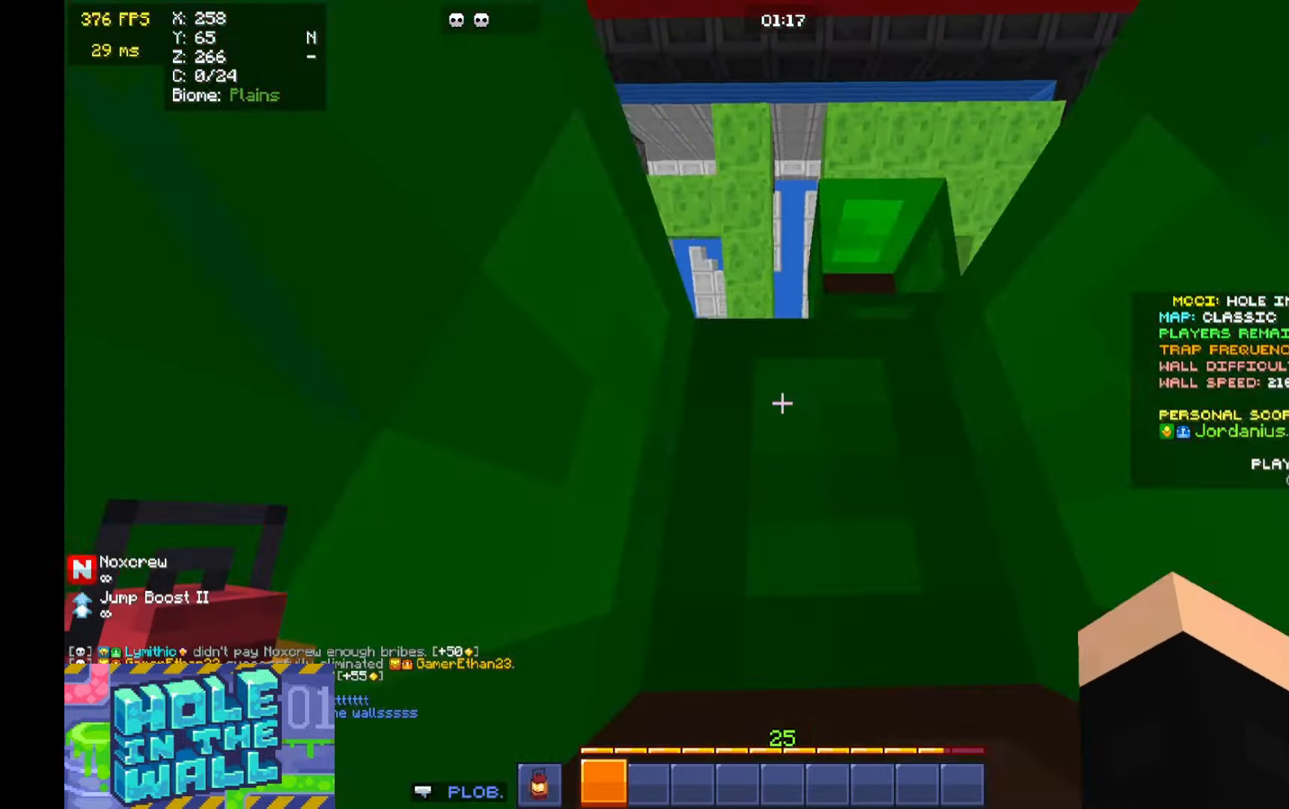
{"keys": ["w"], "mouse": [], "events": [[366, "d", "down"], [466, "d", "up"], [466, "s", "up"], [500, "w", "down"]]}
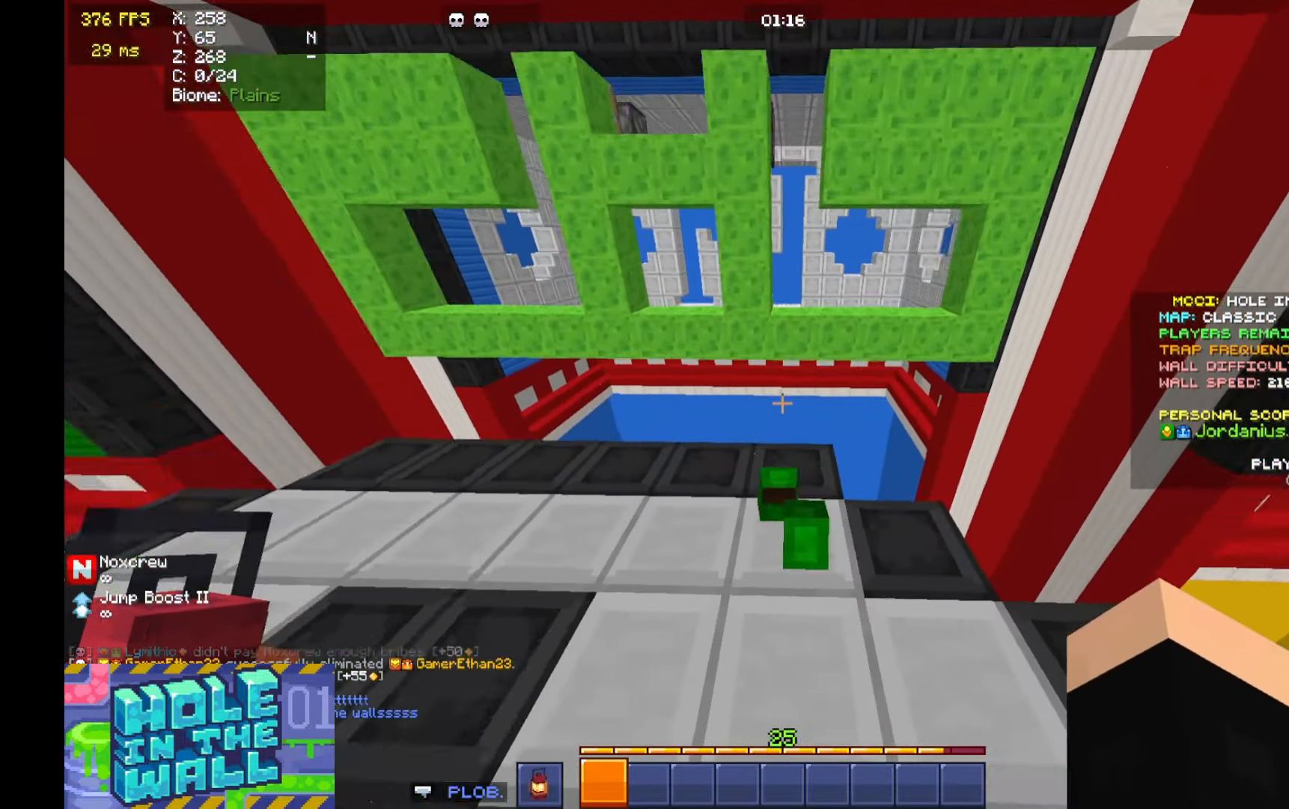
{"keys": ["d"], "mouse": [], "events": [[100, "a", "down"], [133, "d", "down"], [200, "d", "up"], [300, "a", "up"], [366, "d", "down"], [433, "w", "up"]]}
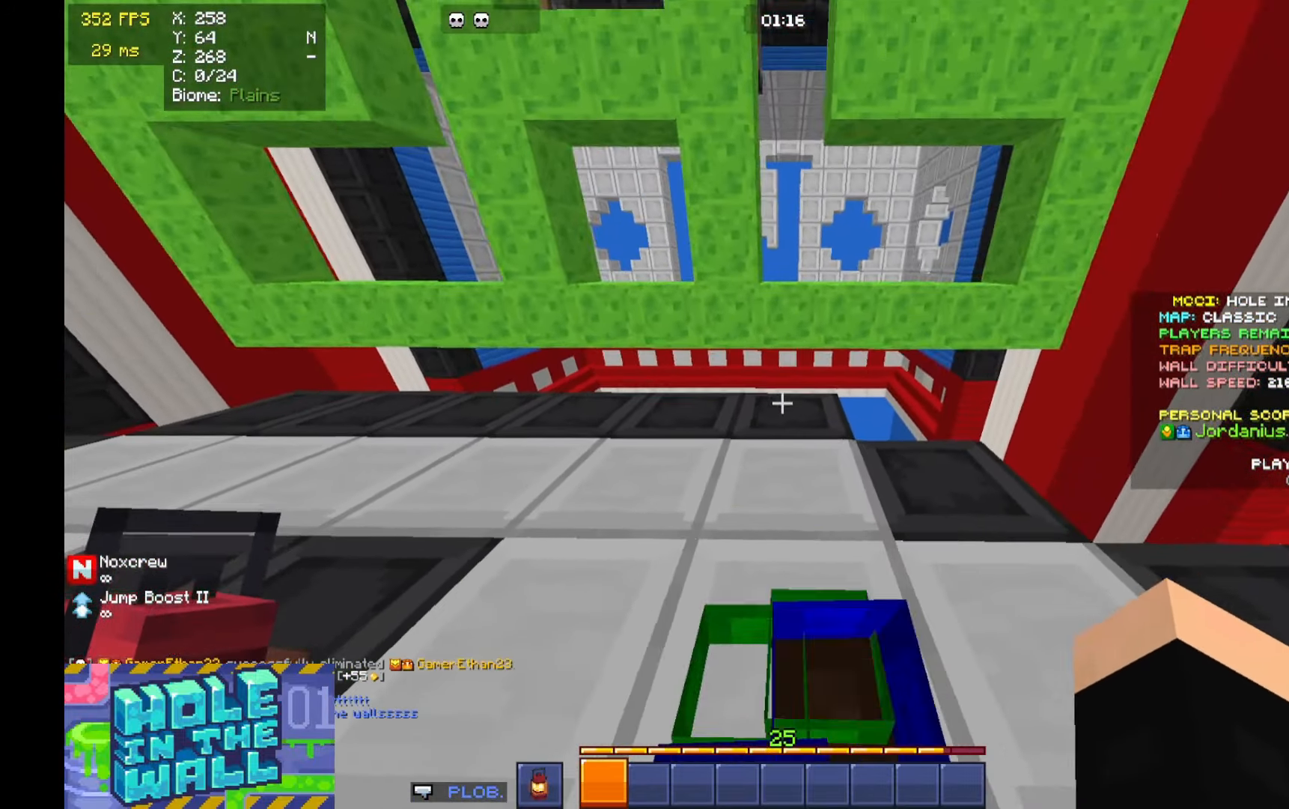
{"keys": [], "mouse": [], "events": [[100, "d", "up"], [300, "a", "down"], [333, "a", "up"]]}
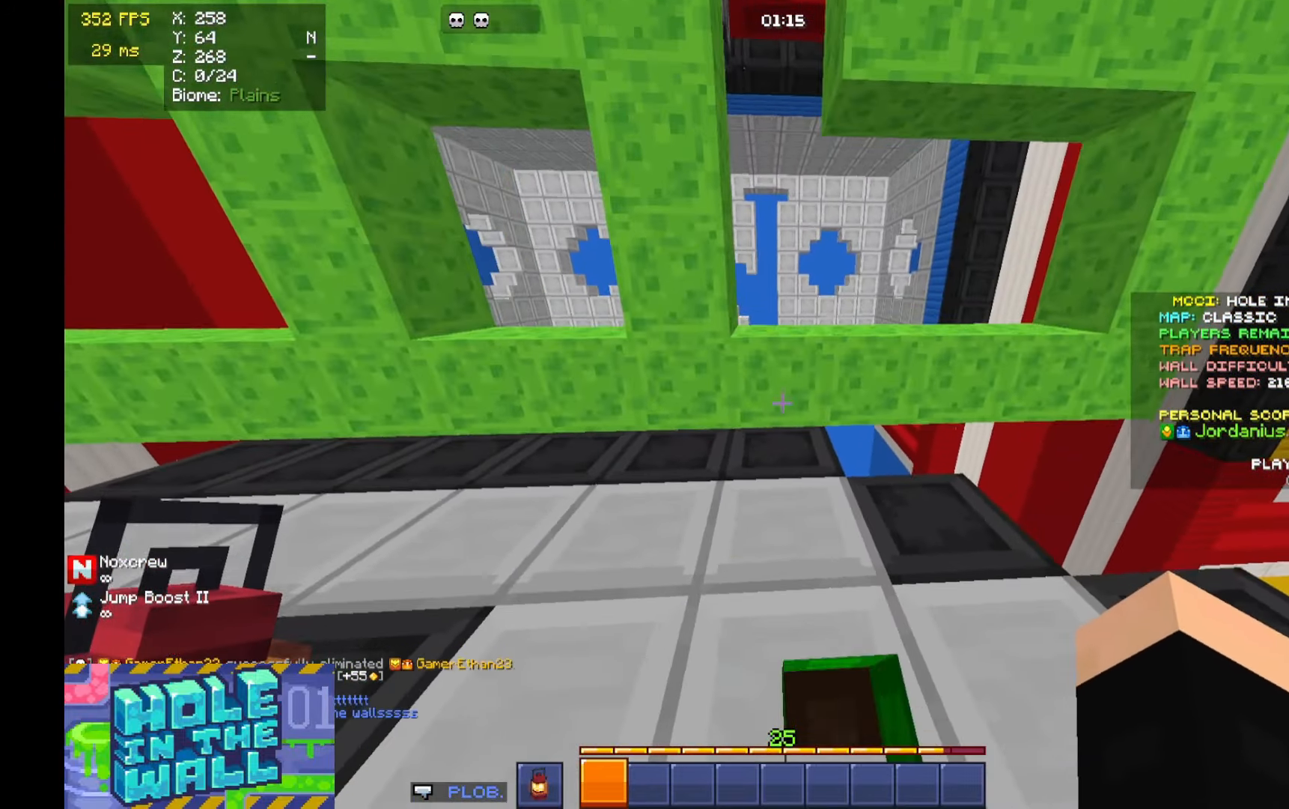
{"keys": ["w"], "mouse": [], "events": [[233, "w", "down"], [366, "space", "down"], [466, "space", "up"]]}
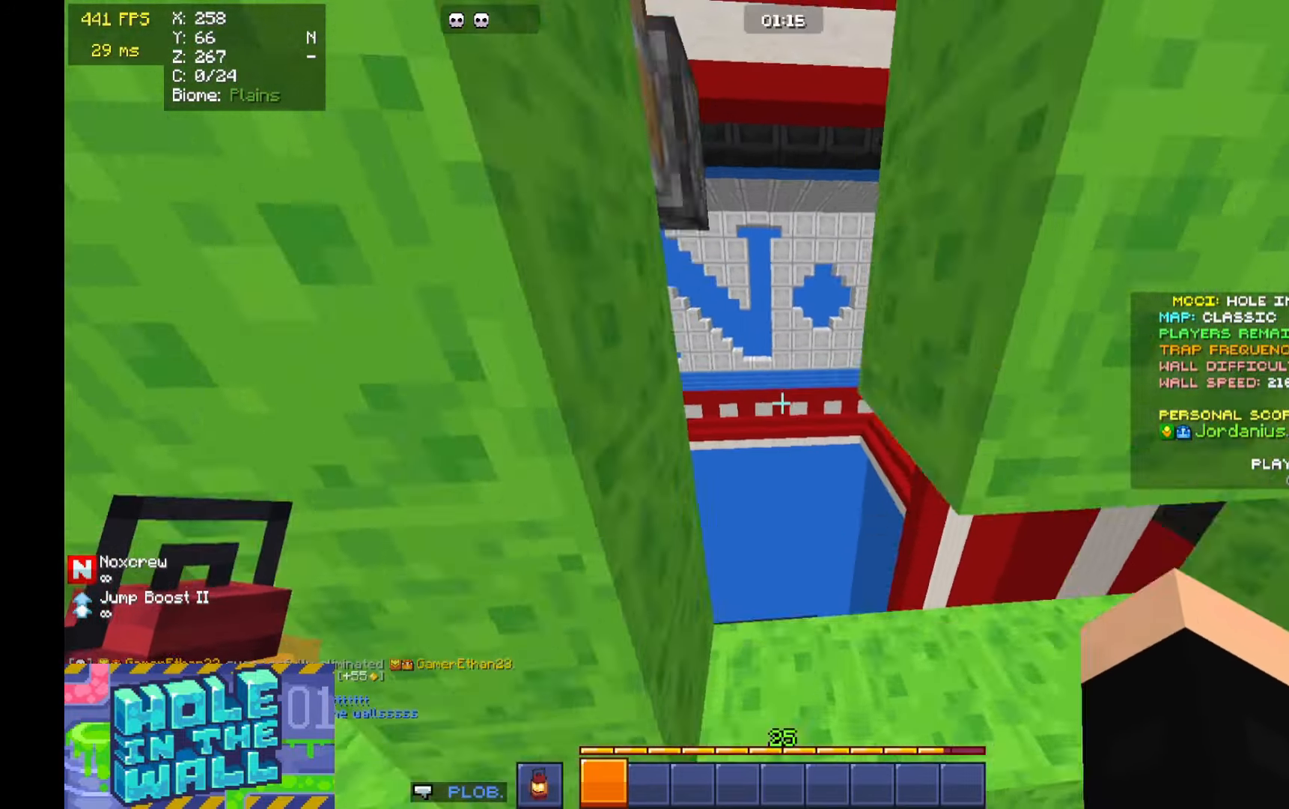
{"keys": ["a"], "mouse": [], "events": [[233, "w", "up"], [300, "a", "down"]]}
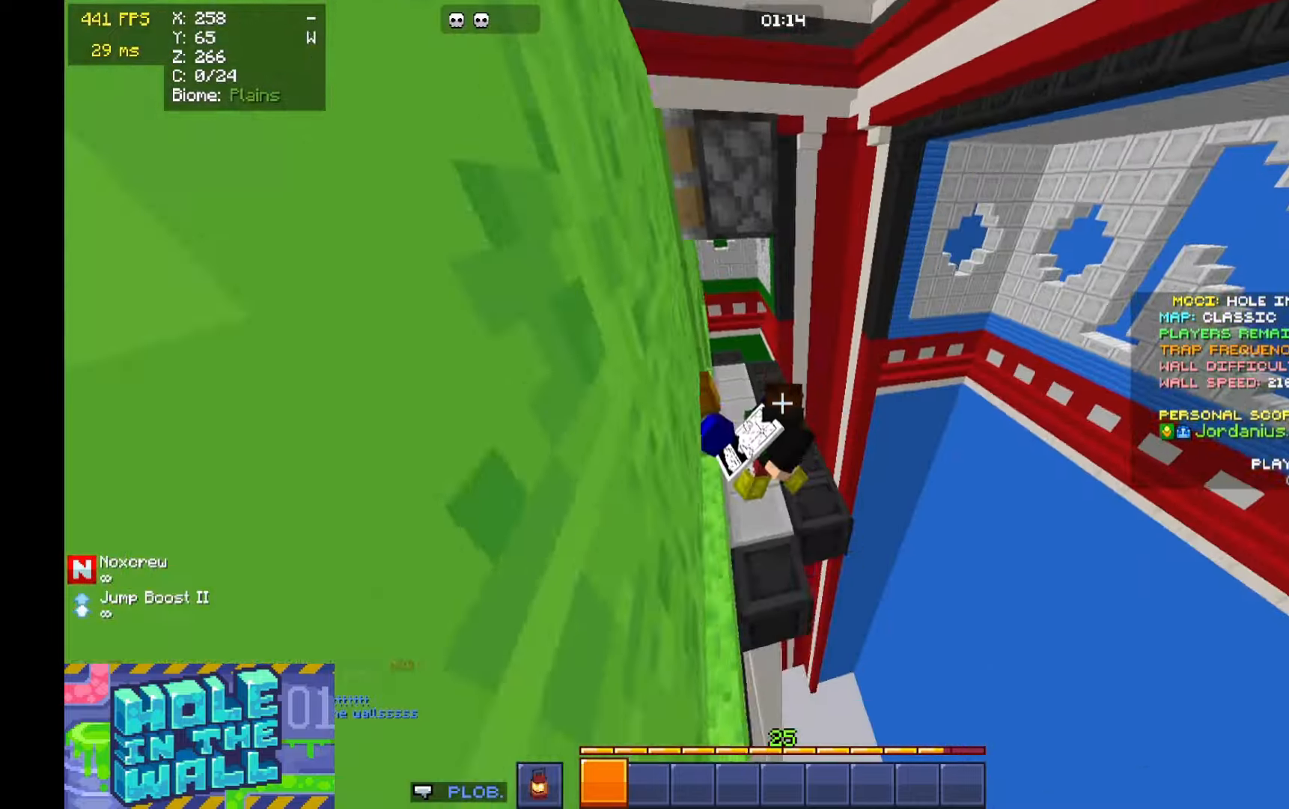
{"keys": ["a", "w"], "mouse": [], "events": [[100, "w", "down"], [200, "w", "up"], [500, "w", "down"]]}
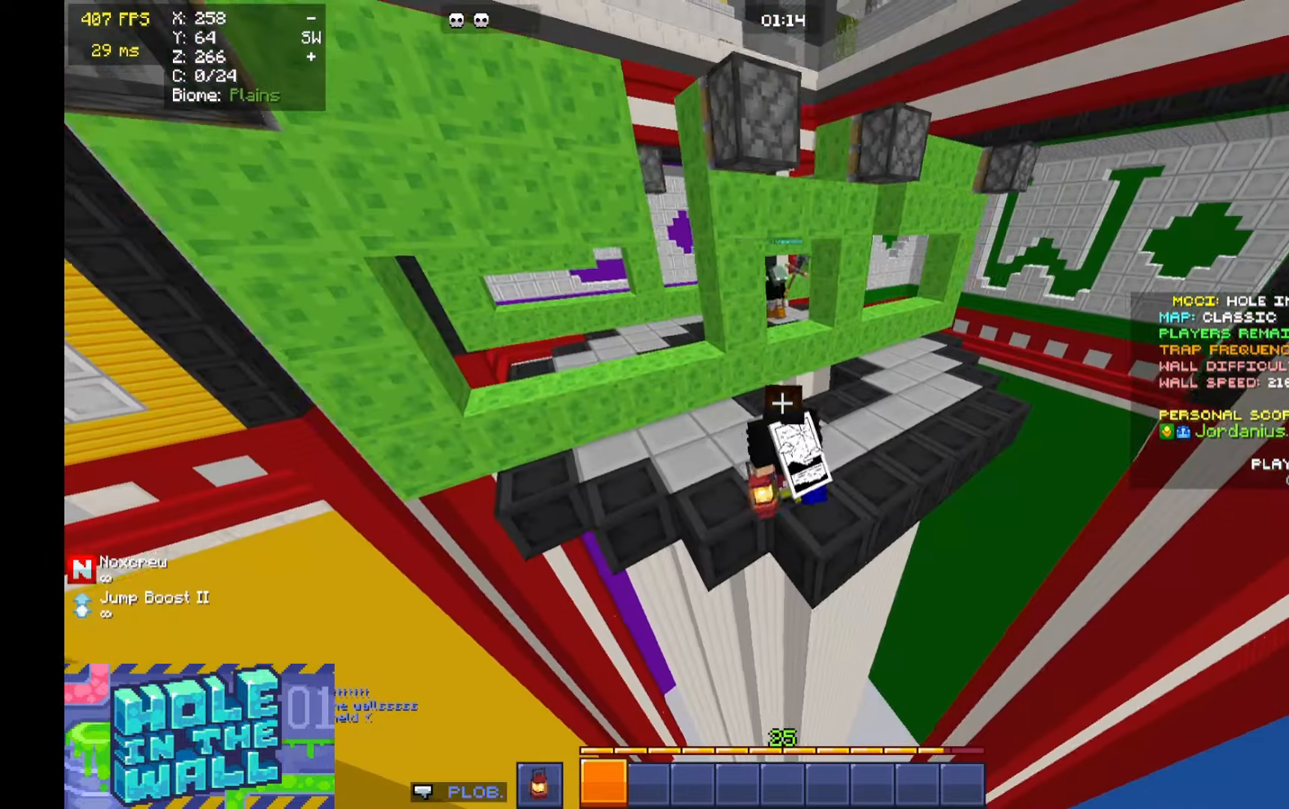
{"keys": ["a", "w"], "mouse": [], "events": [[166, "w", "up"], [266, "w", "down"]]}
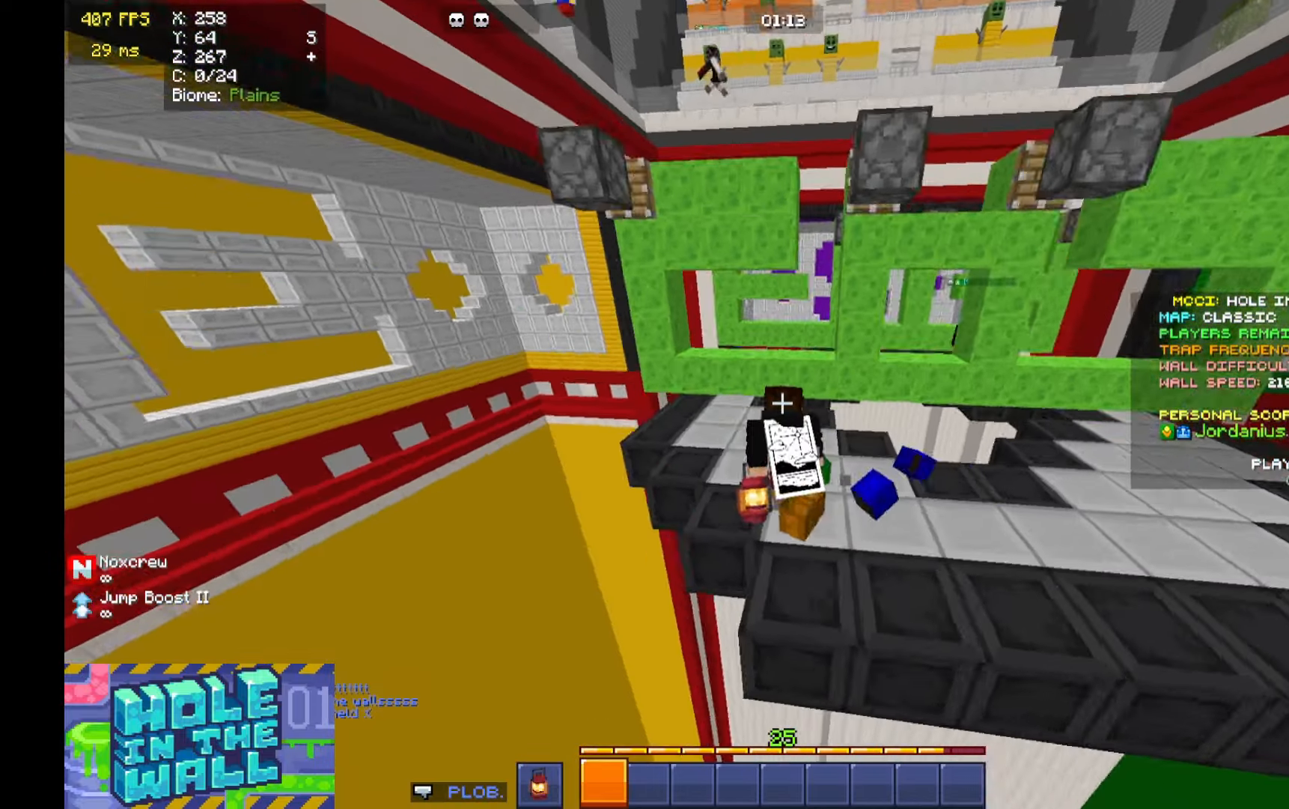
{"keys": ["a", "w"], "mouse": [], "events": [[66, "a", "up"], [66, "w", "up"], [200, "w", "down"], [300, "a", "down"]]}
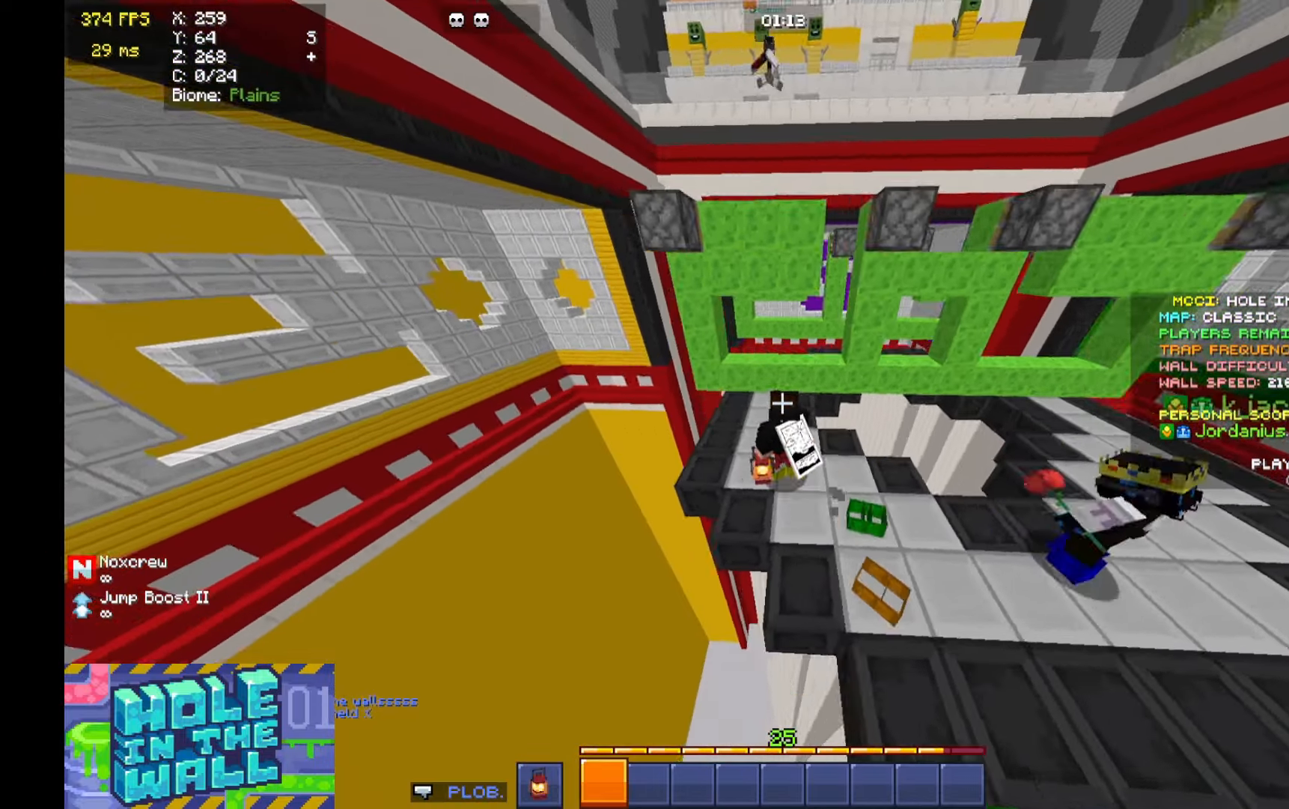
{"keys": [], "mouse": [], "events": [[33, "a", "up"], [66, "w", "up"]]}
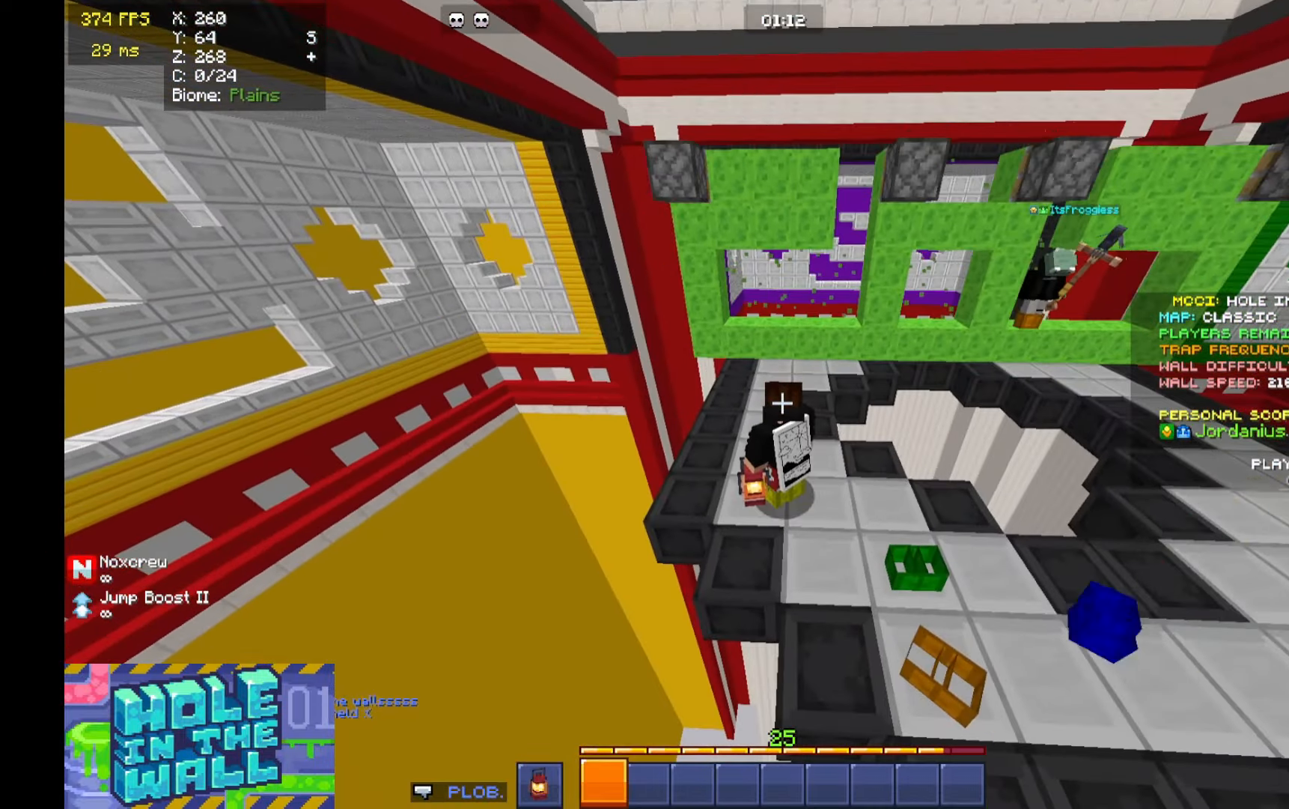
{"keys": [], "mouse": [], "events": []}
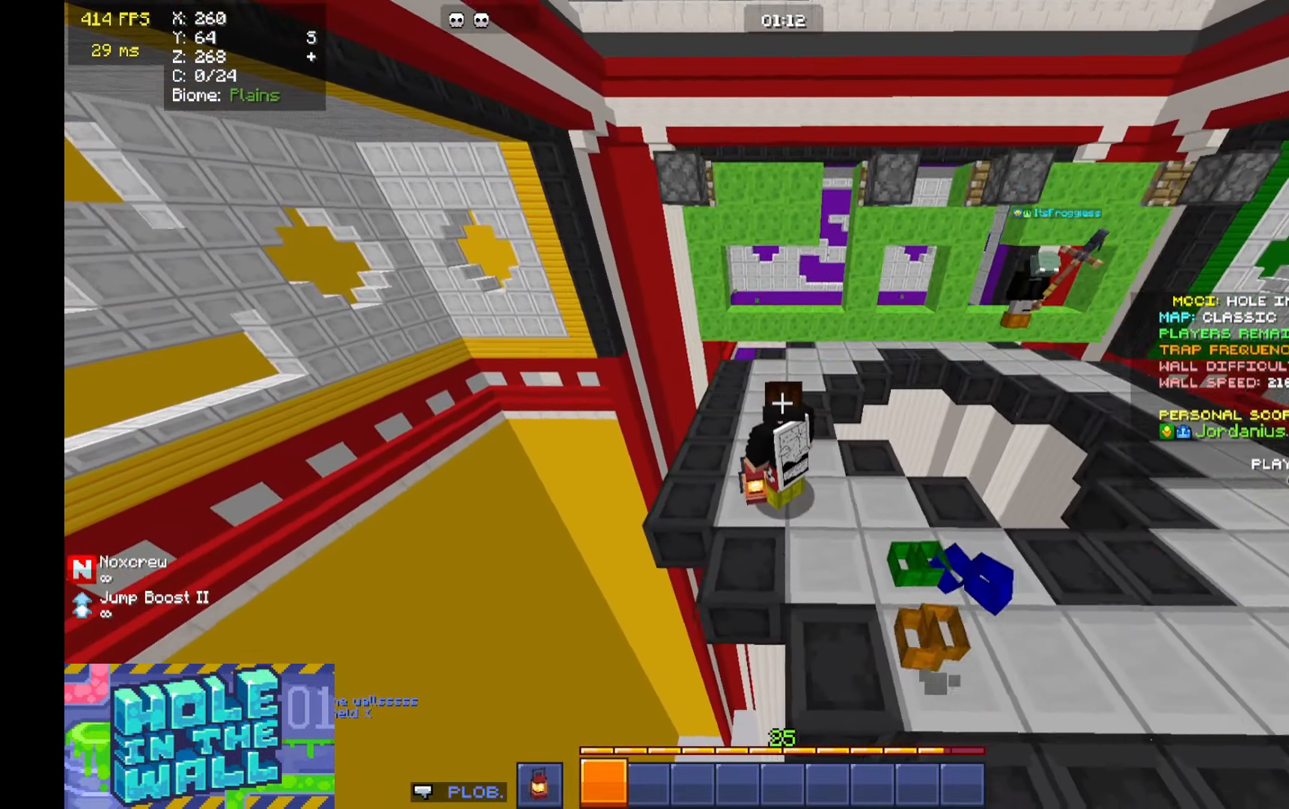
{"keys": ["w"], "mouse": [], "events": [[300, "w", "down"], [433, "space", "down"], [500, "space", "up"]]}
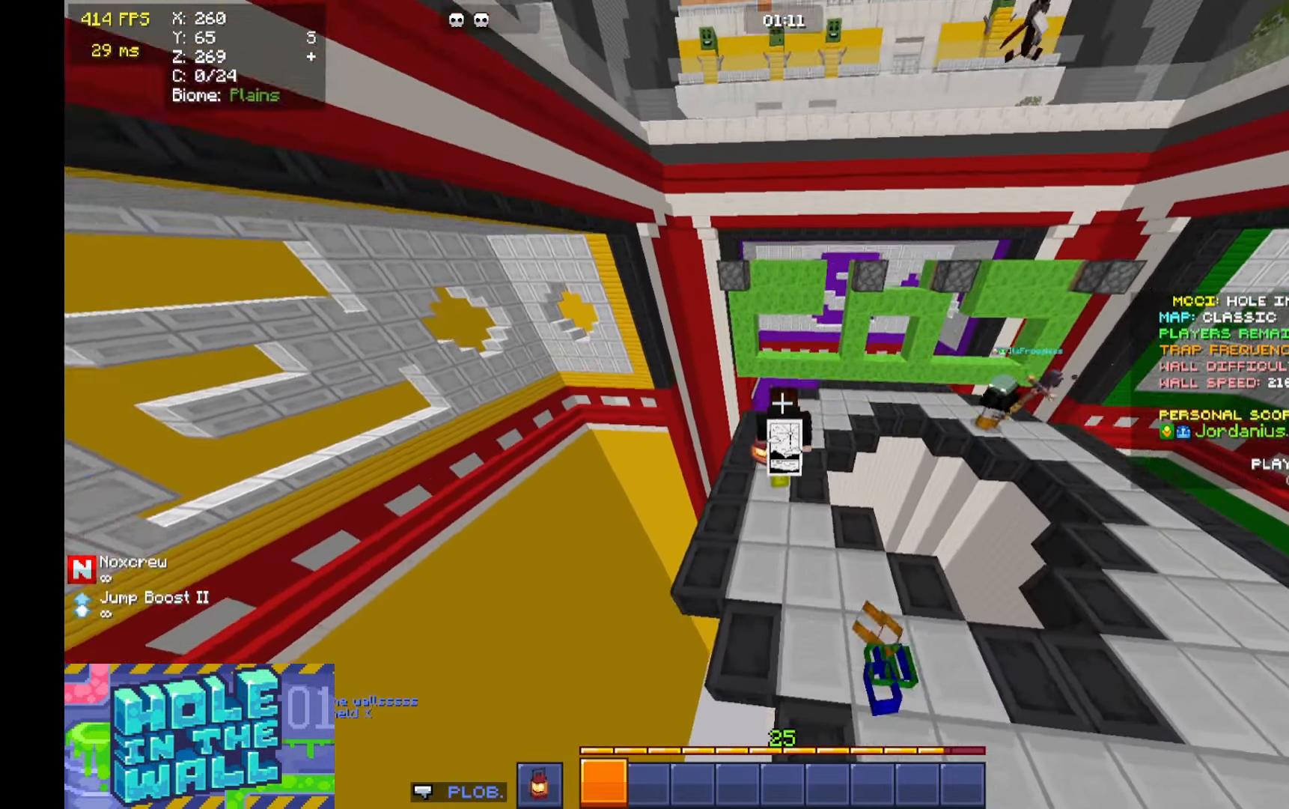
{"keys": ["d", "w"], "mouse": [], "events": [[100, "a", "down"], [200, "w", "up"], [300, "a", "up"], [400, "d", "down"], [466, "w", "down"]]}
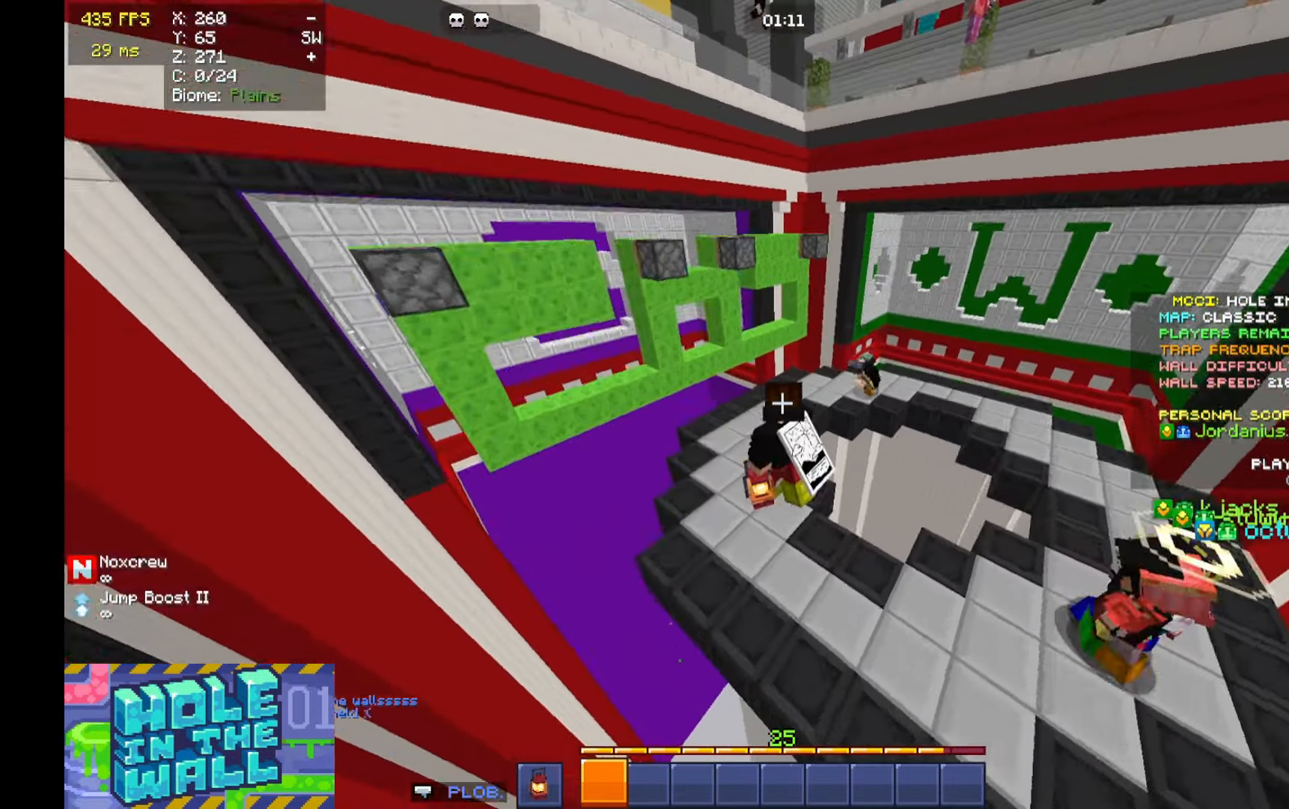
{"keys": ["w"], "mouse": [], "events": [[33, "d", "up"], [100, "a", "down"], [400, "a", "up"]]}
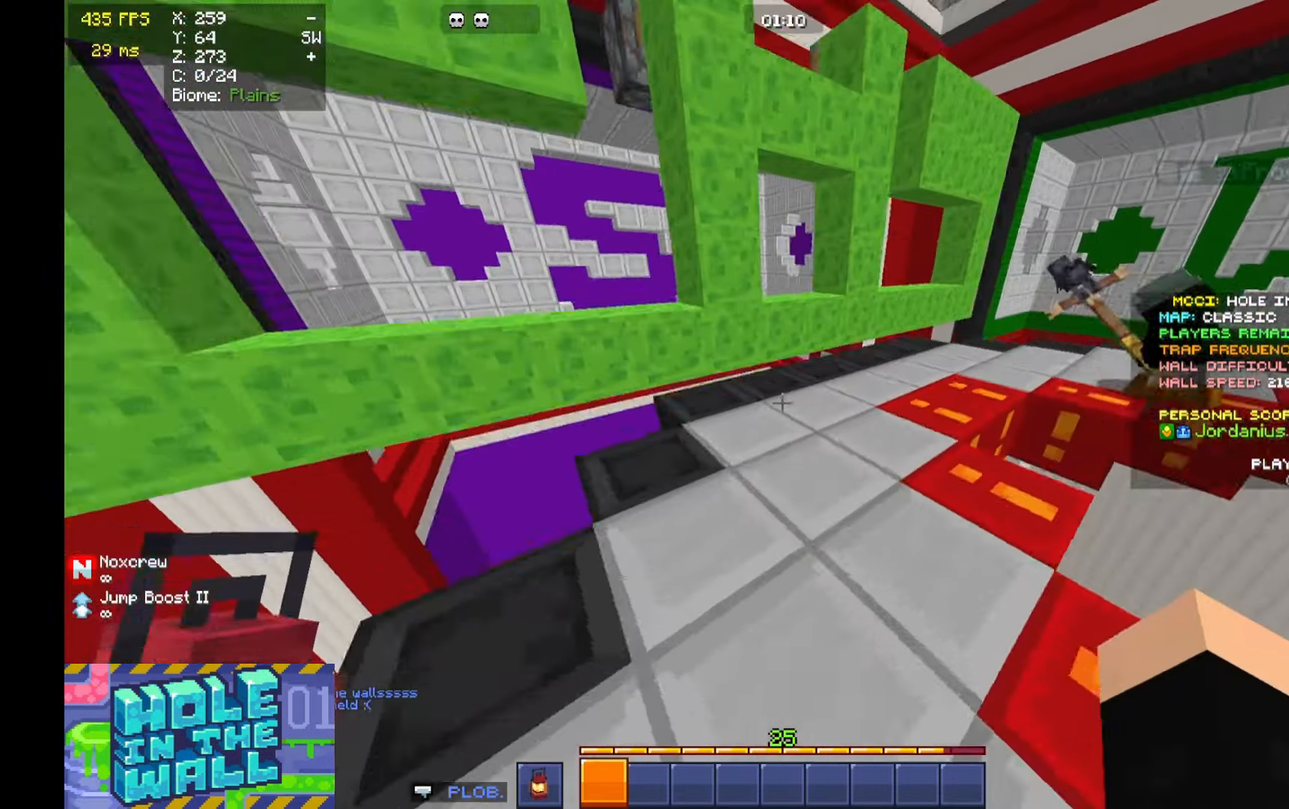
{"keys": [], "mouse": [], "events": [[66, "d", "down"], [200, "d", "up"], [233, "d", "down"], [433, "d", "up"], [433, "w", "up"]]}
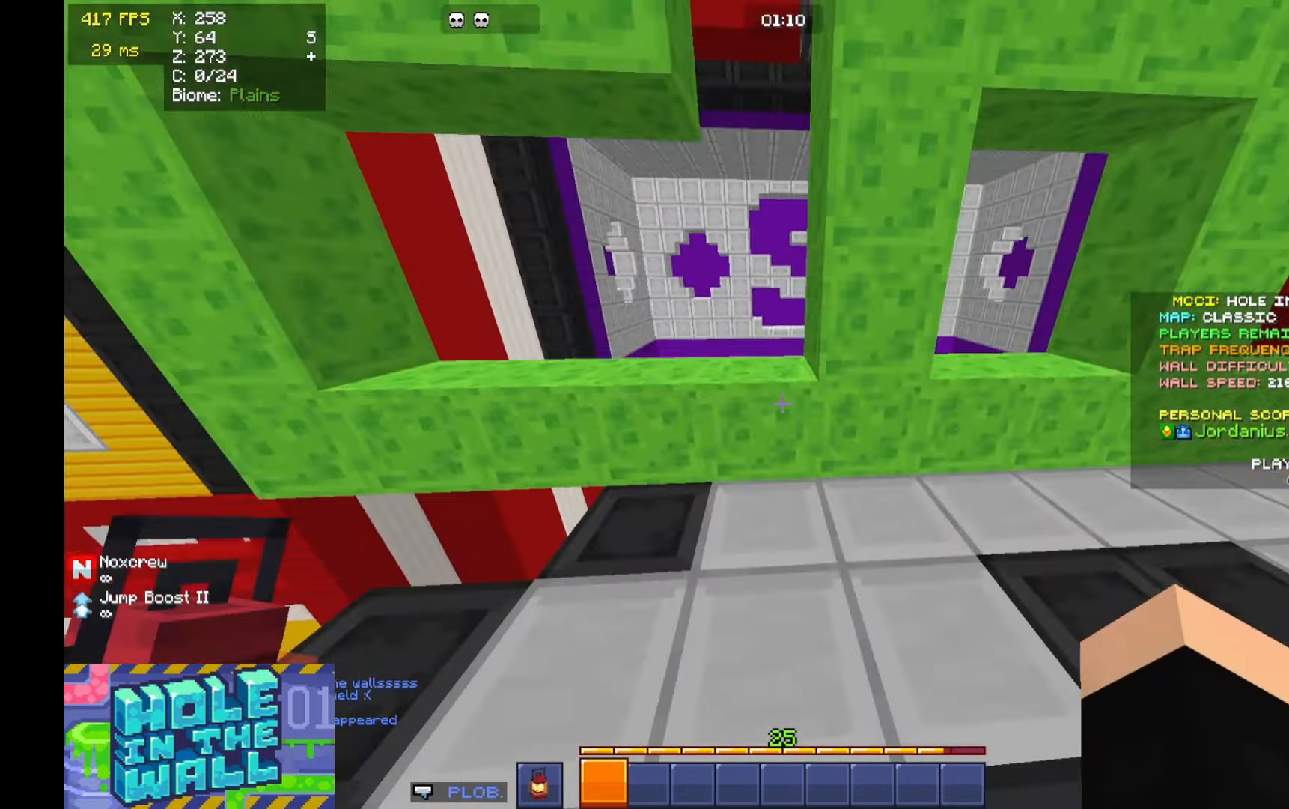
{"keys": ["w"], "mouse": [], "events": [[100, "space", "down"], [200, "space", "up"], [300, "w", "down"]]}
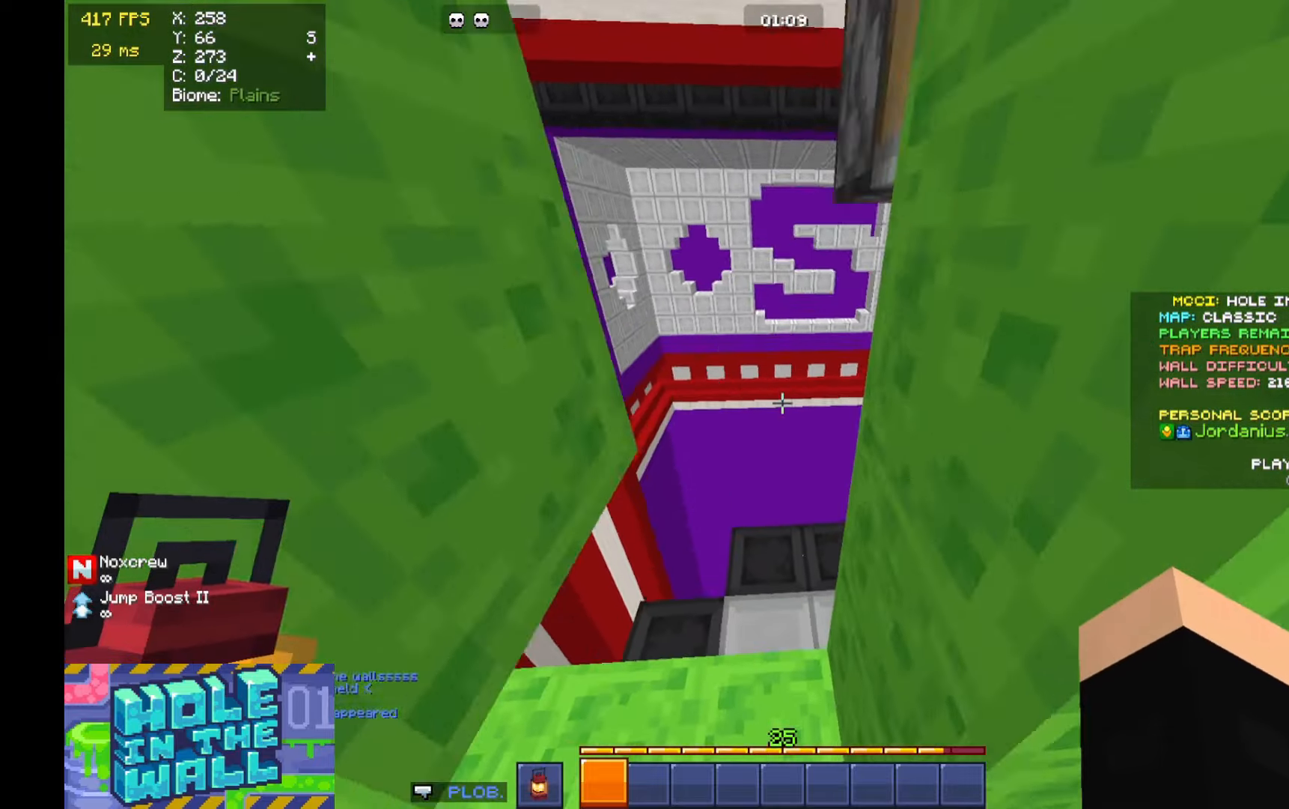
{"keys": ["a", "w"], "mouse": [], "events": [[366, "a", "down"], [366, "w", "up"], [500, "w", "down"]]}
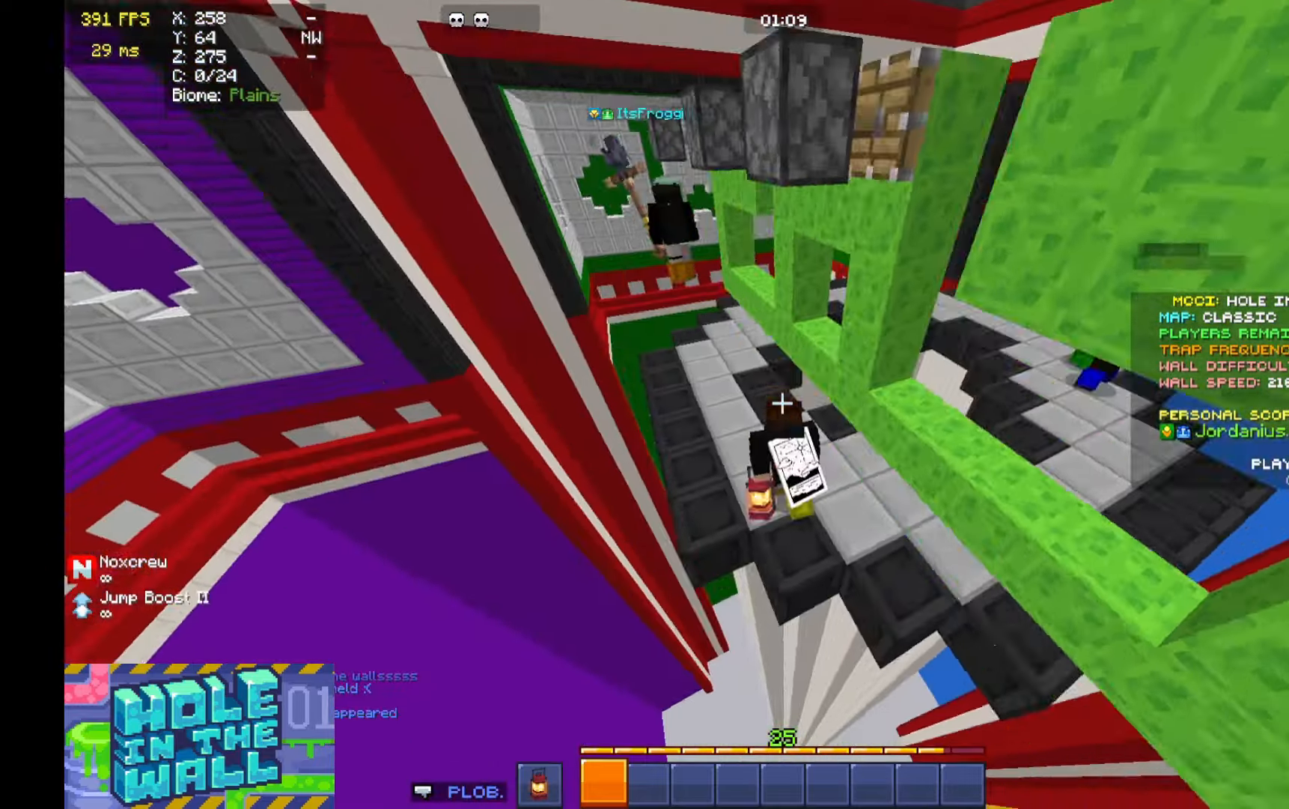
{"keys": ["w"], "mouse": [], "events": [[300, "w", "up"], [400, "a", "up"], [466, "w", "down"]]}
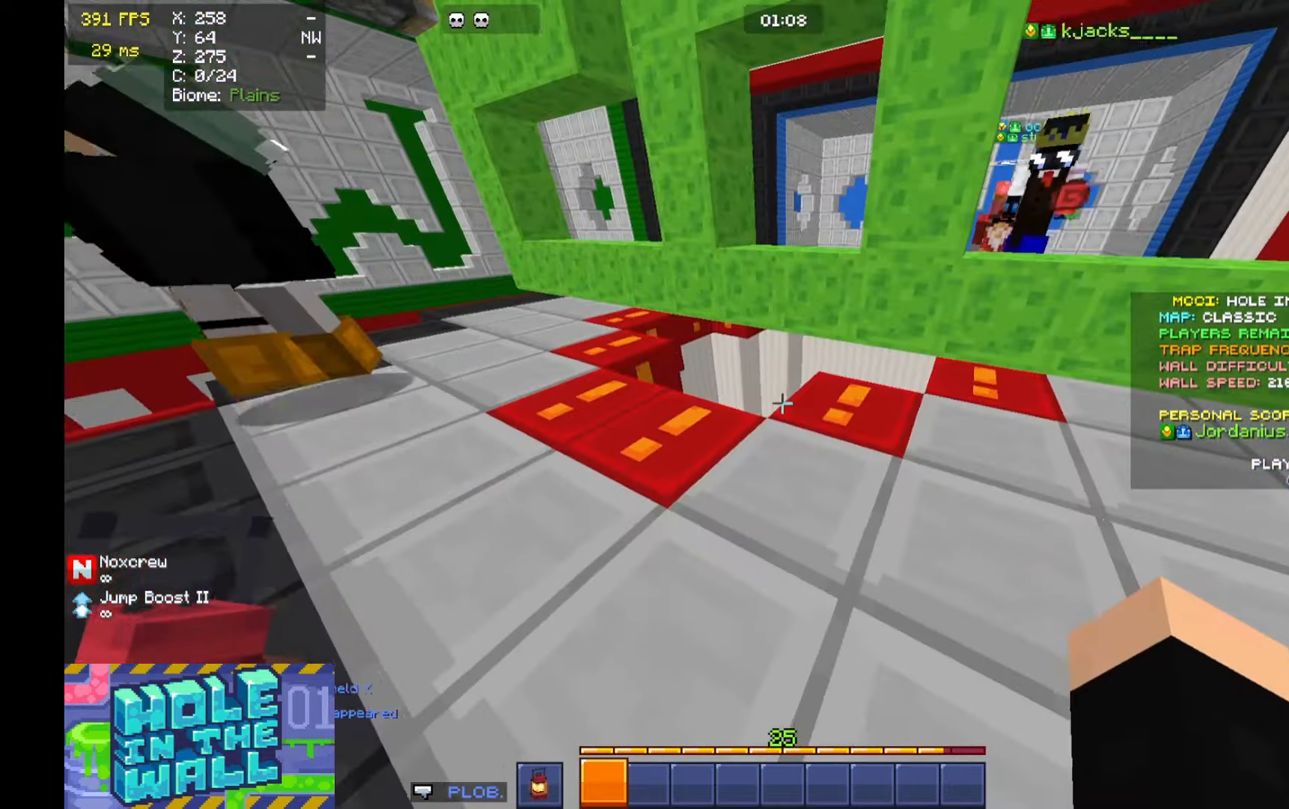
{"keys": ["d", "w"], "mouse": [], "events": [[33, "w", "up"], [233, "w", "down"], [433, "d", "down"]]}
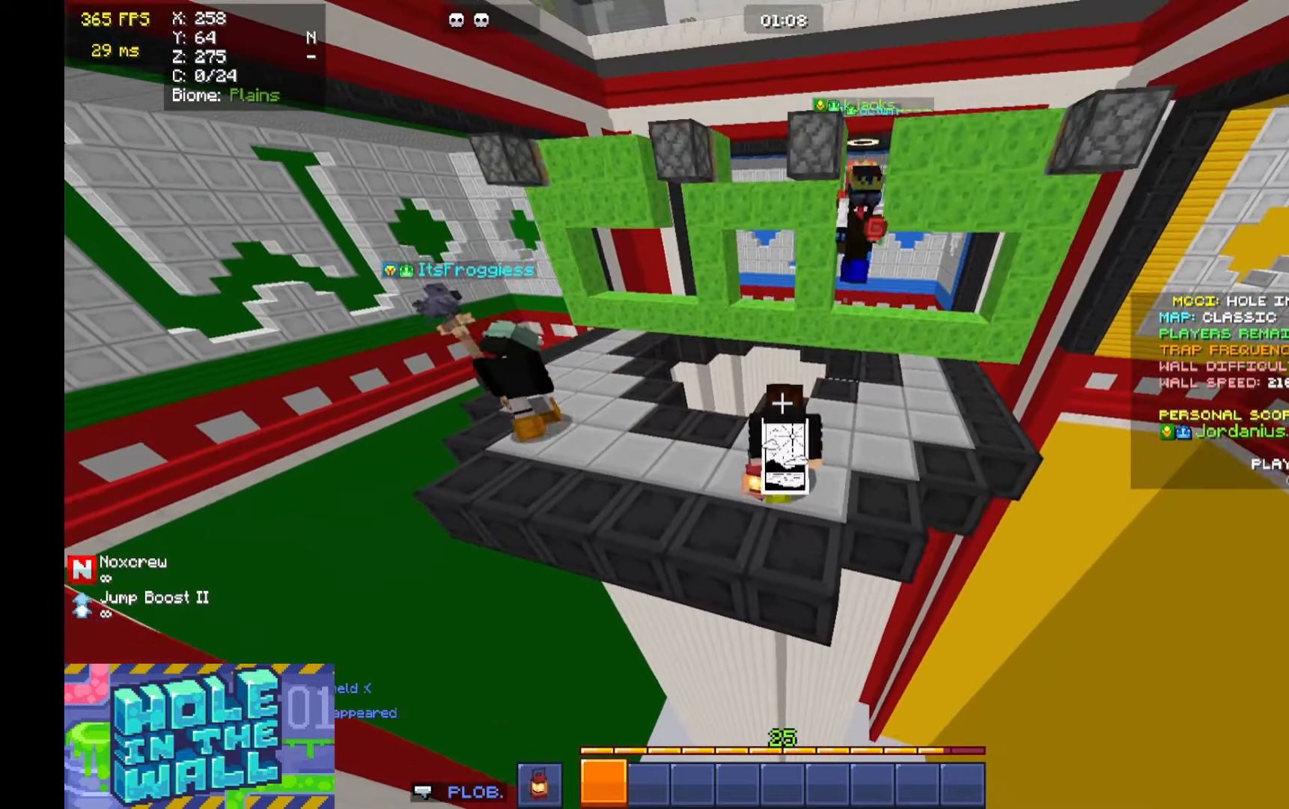
{"keys": [], "mouse": [], "events": [[100, "d", "up"], [133, "w", "up"], [200, "s", "down"], [300, "a", "down"], [333, "a", "up"], [500, "s", "up"]]}